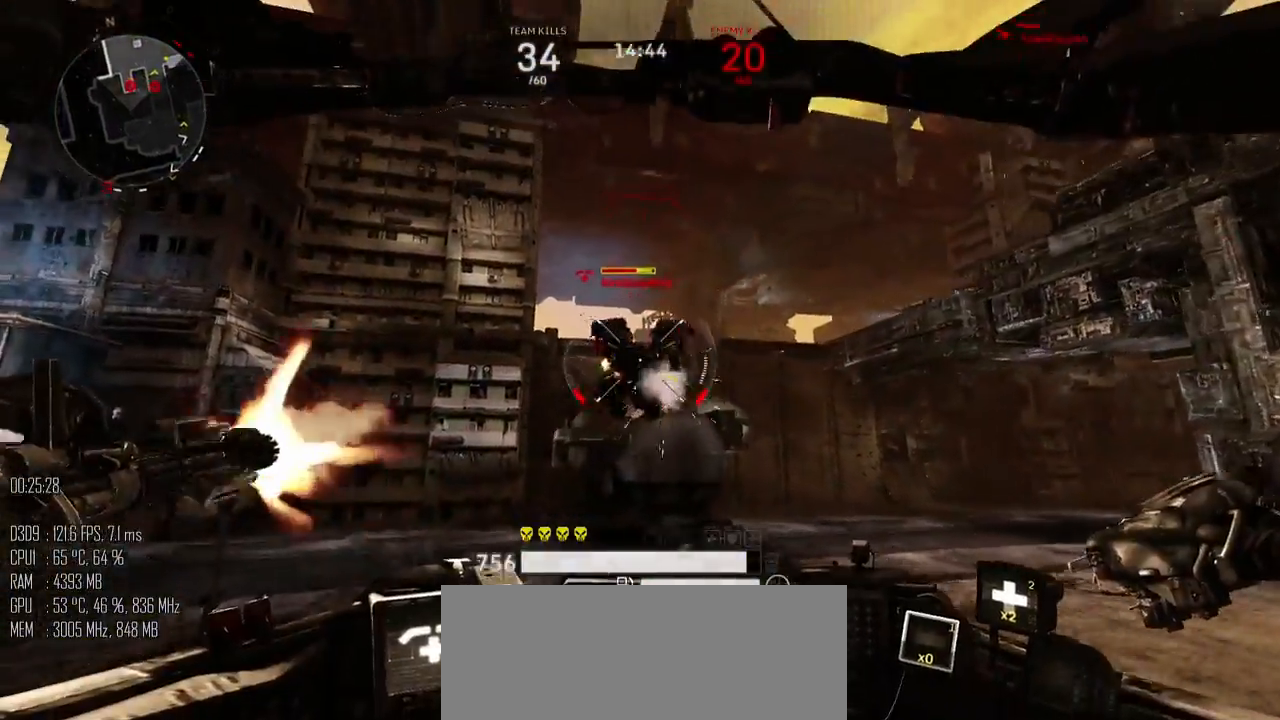
Gameplay with keyboard and mouse; each line is a JSON object with the keys and mouse buttons held at the frame after it. "events" lists presses ("down") and releases ("up") of ".", "/", "0", "1", "2", "3", "4", "5", "6", "7", "8", "9", "a", "alt_l", "alt_r", "b", "backslash", "backspace", "c", "caps_lock", "comma", "ctrl", "d", "e", "equals", "escape", "f", "g", "h", "i", "j", "k", "l", "lbracket", "m", "minus", "n", "o", "p", "q", "quote", "r", "rbracket", "return", "s", "semicolon", "shift_l", "shift_r", "space", "super", "t", "tab", "u", "v", "w", "x", "y", "z", "mouse_left", "mouse_right", "mouse_mb4" and "mouse_mb5" between this image and that frame as [ms after this image, input, new state], when the widget could be followed in between. "mouse_left", "mouse_right", "mouse_mb4", "mouse_mb5" = the "left", "right", "mb4", "mb5" buttons of the "mouse" list. No other keys are recorded. "mouse_move" is the direction in which the mouse moves at that frame (one of eight, or "still"), when it could be read.
{"keys": ["a", "w"], "mouse": ["left"], "mouse_move": "right", "events": []}
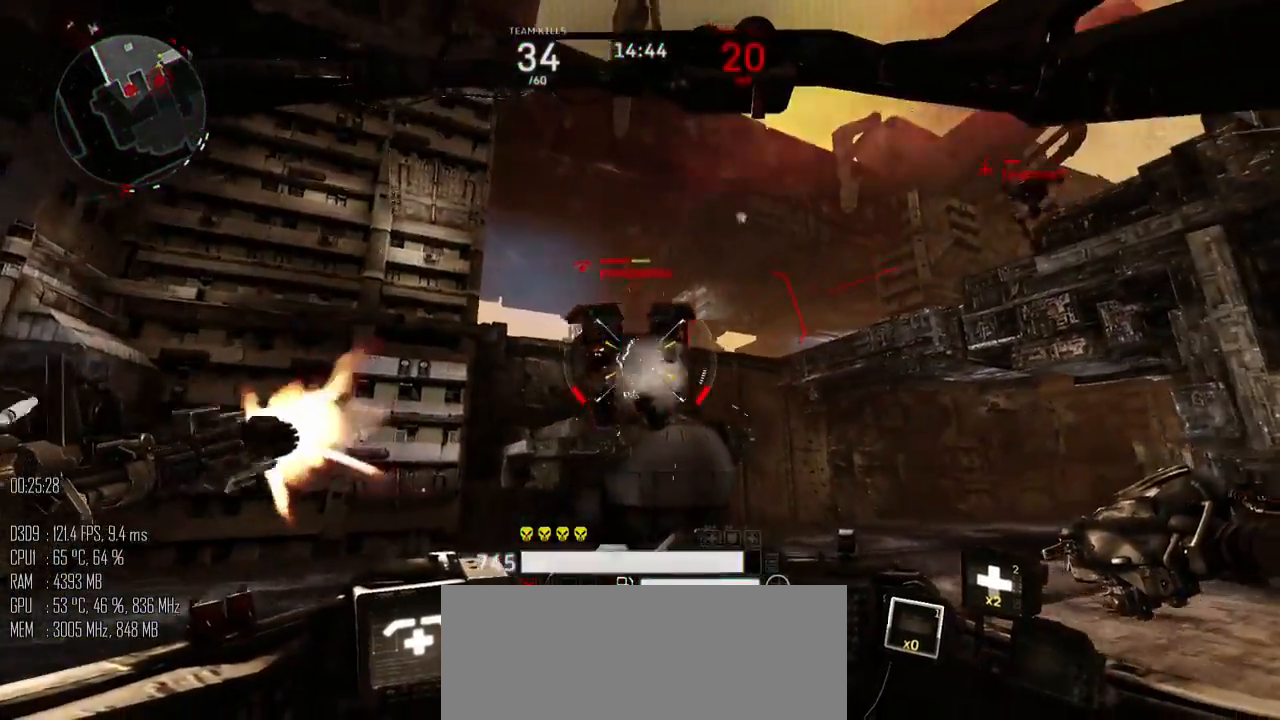
{"keys": ["a"], "mouse": ["left"], "mouse_move": "right", "events": [[367, "w", "up"]]}
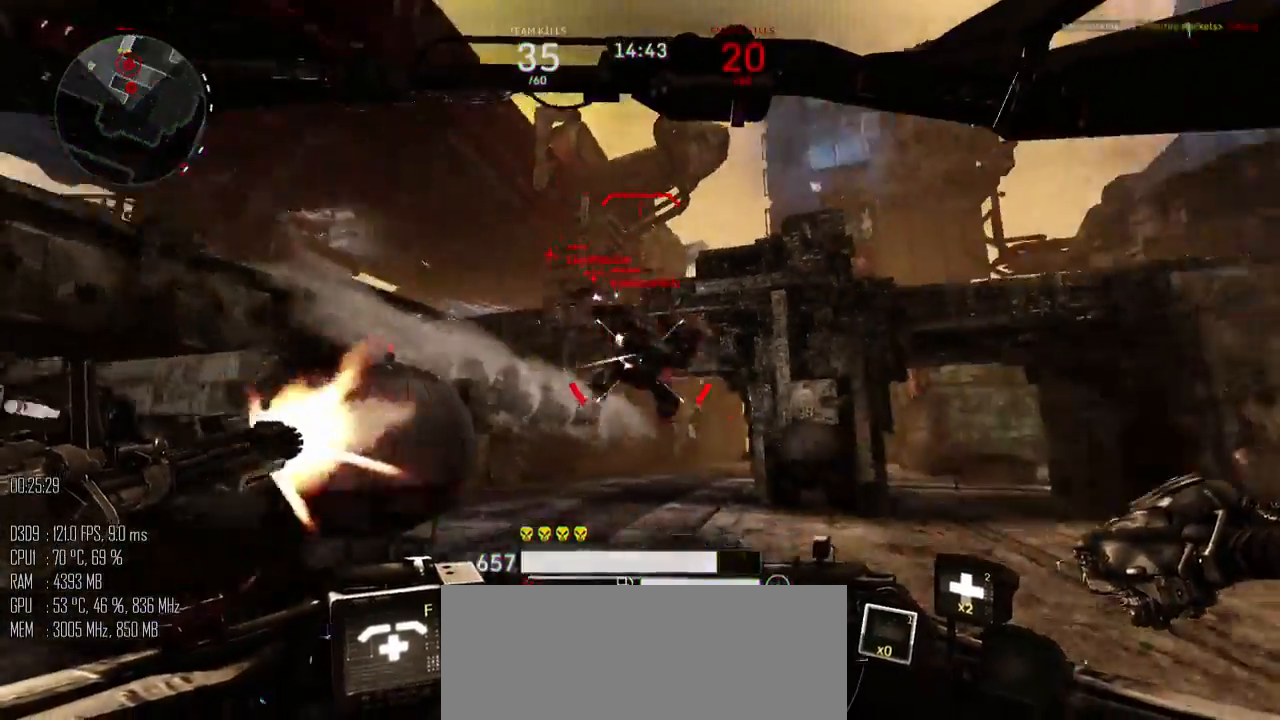
{"keys": ["d", "w"], "mouse": ["left", "right"], "mouse_move": "down", "events": [[17, "w", "down"], [84, "a", "up"], [417, "d", "down"], [450, "mouse_right", "down"]]}
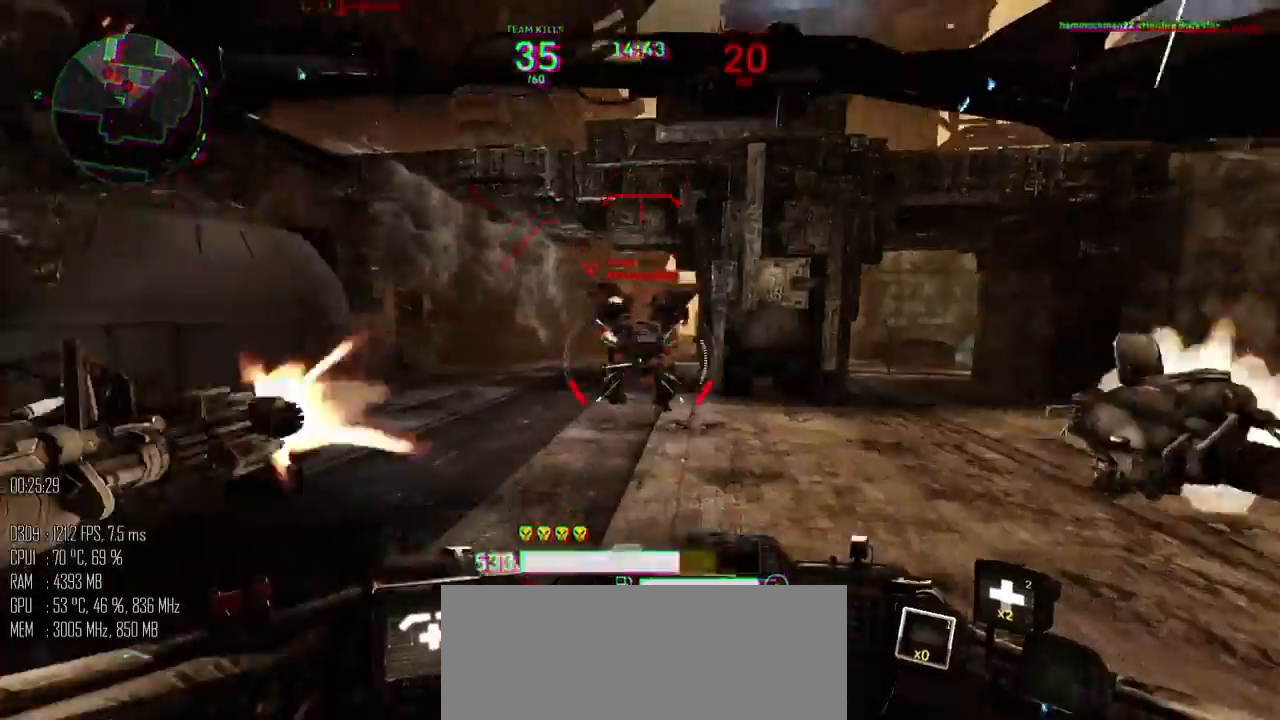
{"keys": ["d", "w"], "mouse": ["left"], "mouse_move": "left", "events": [[34, "mouse_right", "up"], [267, "mouse_right", "down"], [317, "mouse_right", "up"]]}
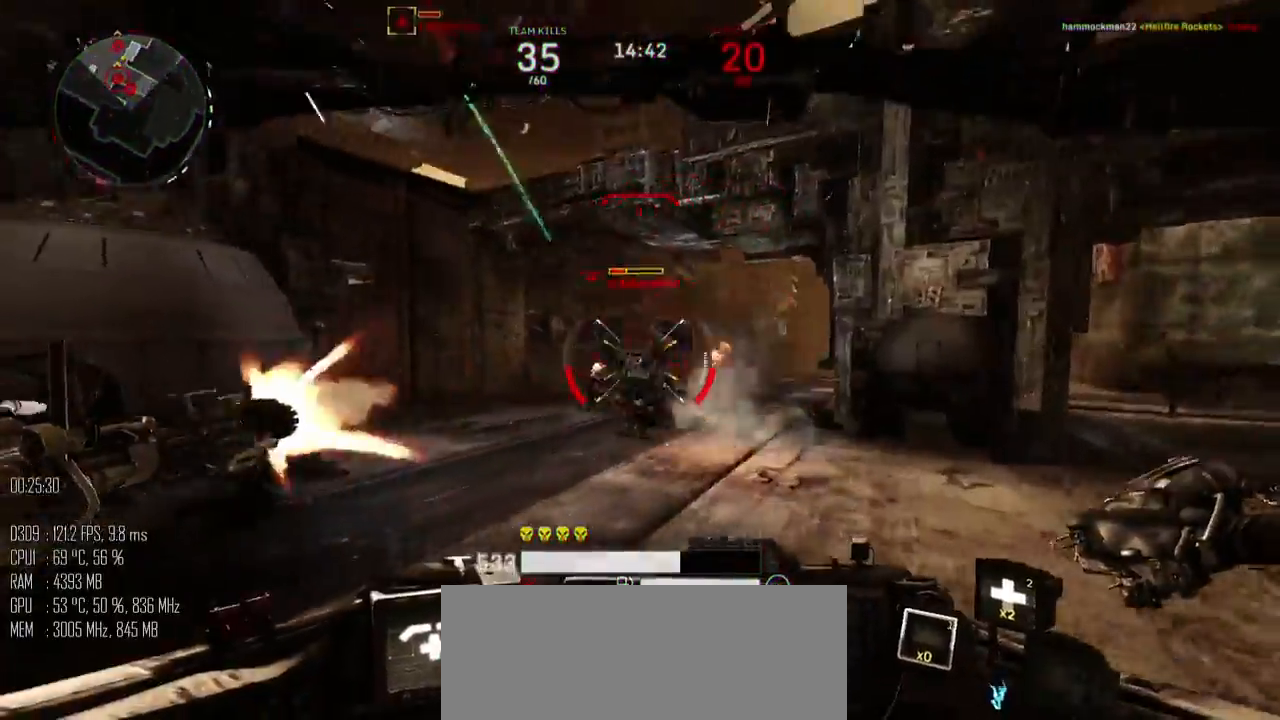
{"keys": ["d", "w"], "mouse": ["left"], "mouse_move": "left", "events": []}
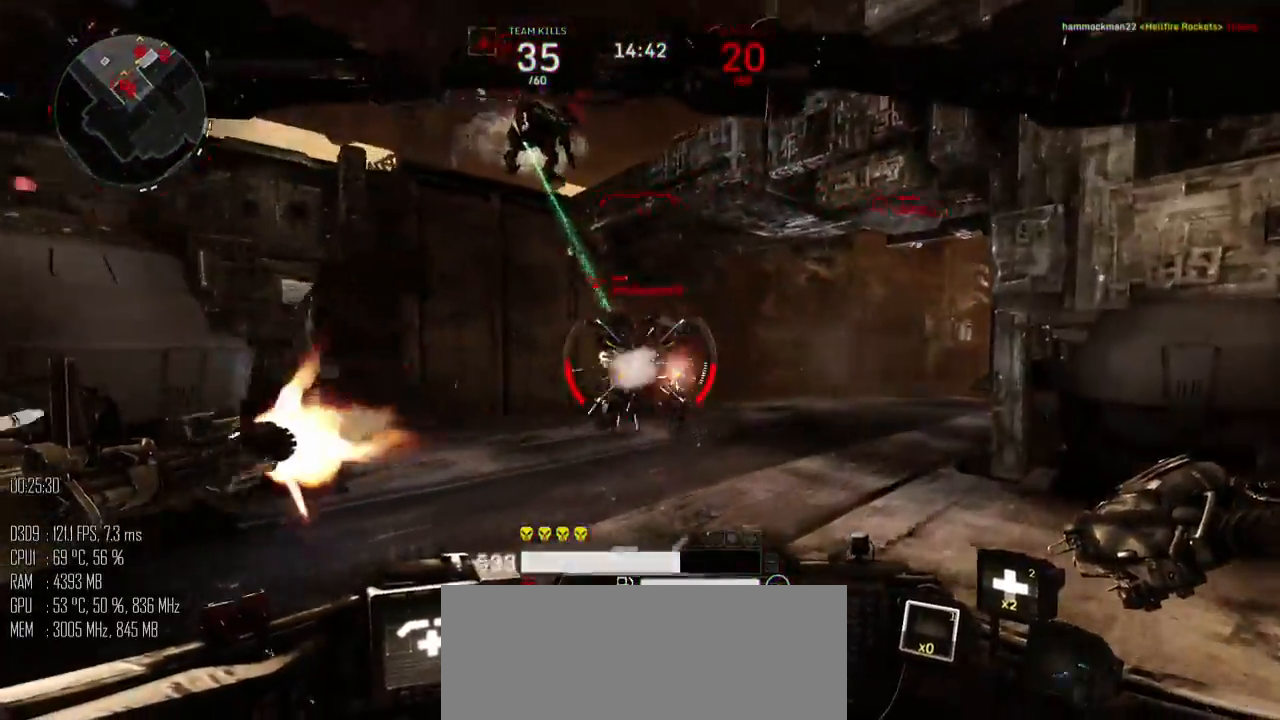
{"keys": ["w"], "mouse": ["left"], "mouse_move": "right", "events": [[150, "a", "down"], [184, "d", "up"], [367, "a", "up"], [367, "mouse_mb4", "down"], [434, "mouse_mb4", "up"]]}
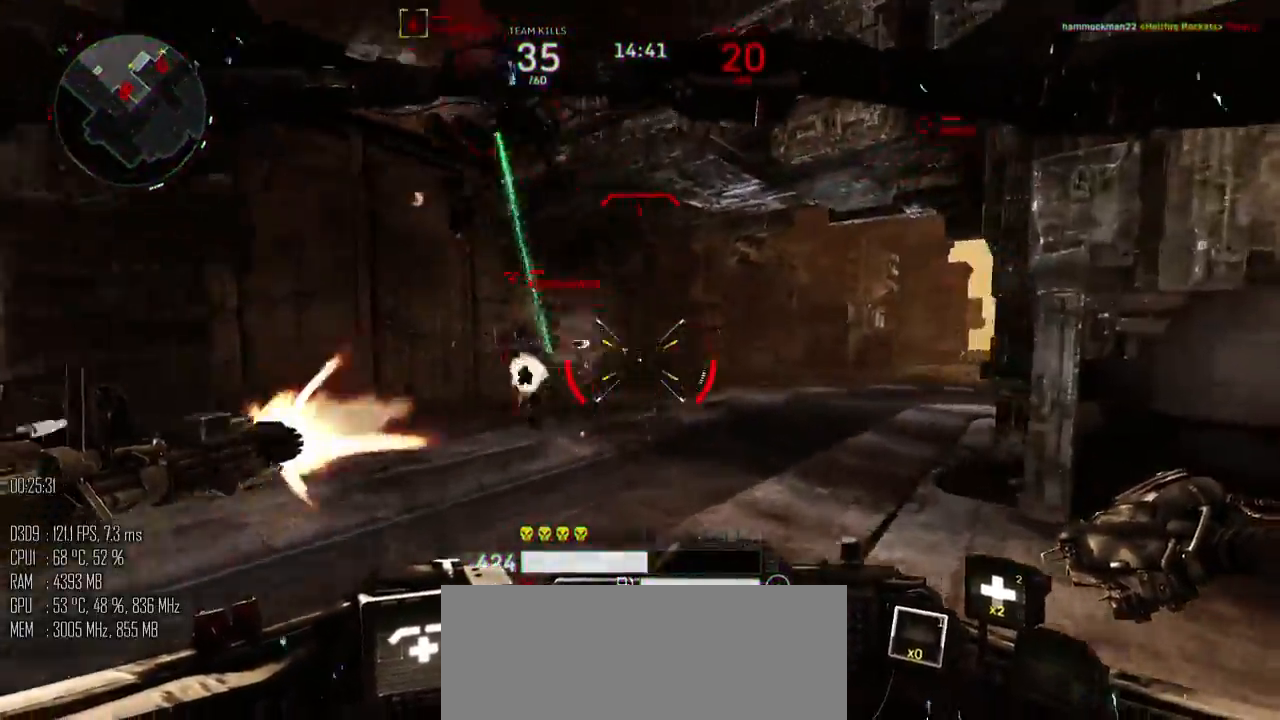
{"keys": ["a"], "mouse": ["left"], "mouse_move": "down-left", "events": [[34, "a", "down"], [250, "a", "up"], [350, "a", "down"], [467, "w", "up"]]}
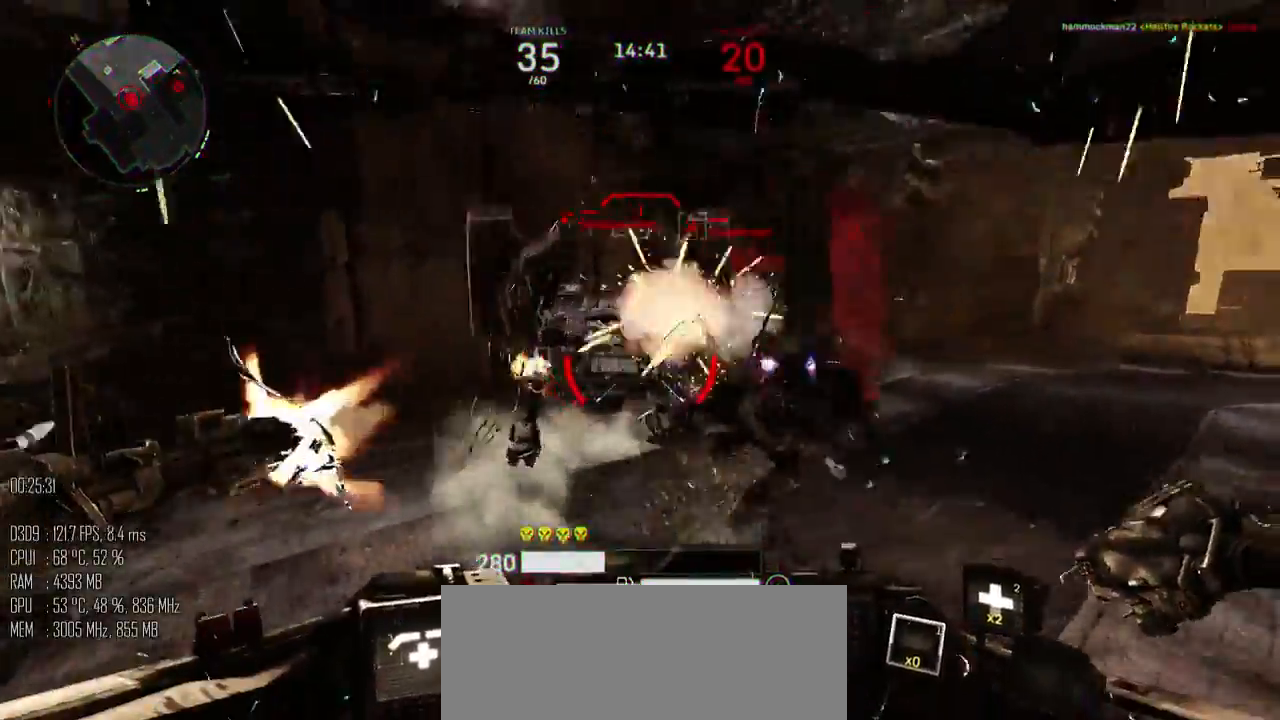
{"keys": ["a", "d", "s"], "mouse": ["left", "right"], "mouse_move": "left", "events": [[34, "d", "down"], [34, "s", "down"], [67, "a", "up"], [67, "mouse_right", "down"], [134, "mouse_right", "up"], [250, "mouse_right", "down"], [317, "mouse_right", "up"], [384, "mouse_right", "down"], [484, "a", "down"]]}
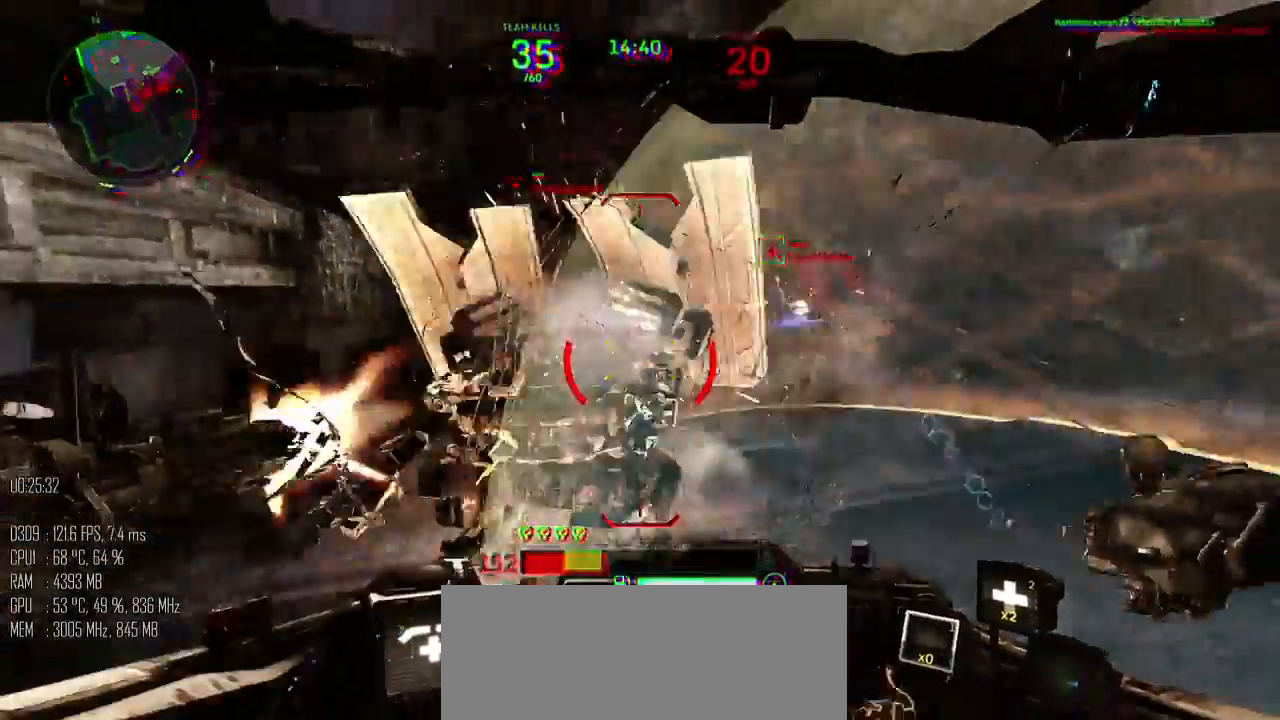
{"keys": ["d", "w"], "mouse": ["left"], "mouse_move": "right", "events": [[50, "d", "up"], [50, "mouse_right", "up"], [367, "d", "down"], [400, "a", "up"], [400, "s", "up"], [484, "w", "down"]]}
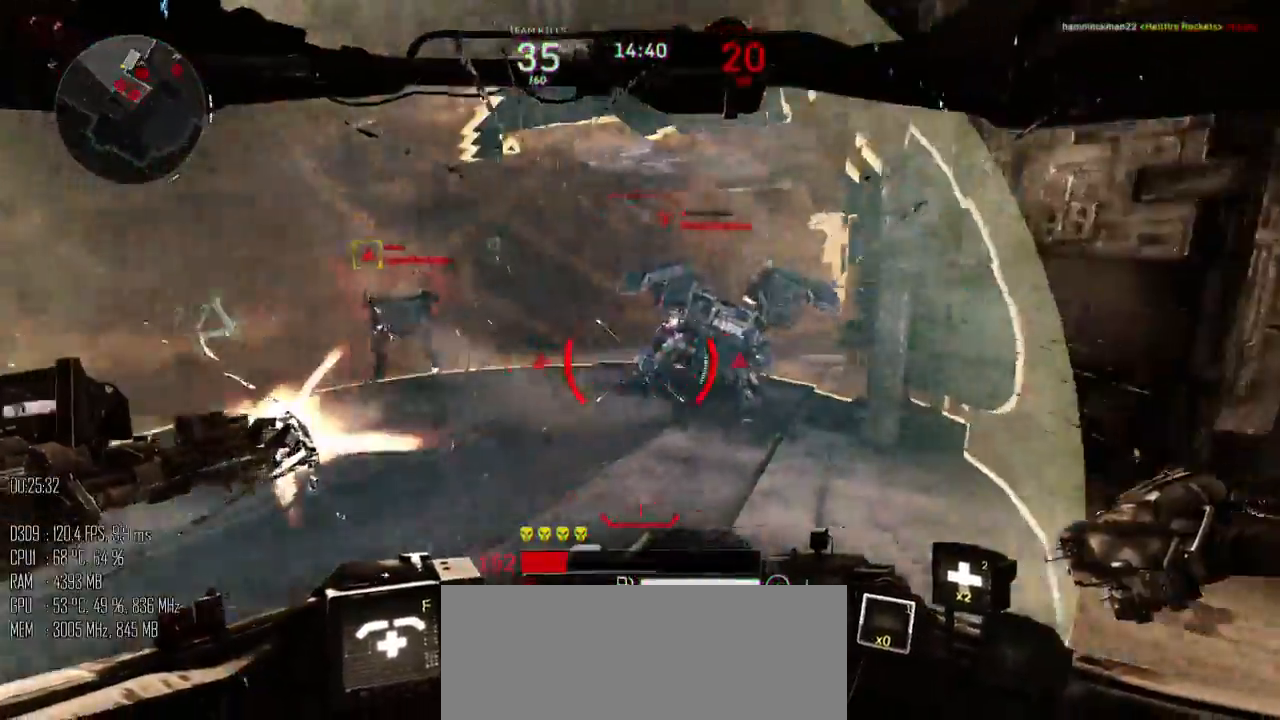
{"keys": ["a", "w"], "mouse": ["left"], "mouse_move": "down-left", "events": [[150, "space", "down"], [184, "d", "up"], [234, "a", "down"], [300, "space", "up"]]}
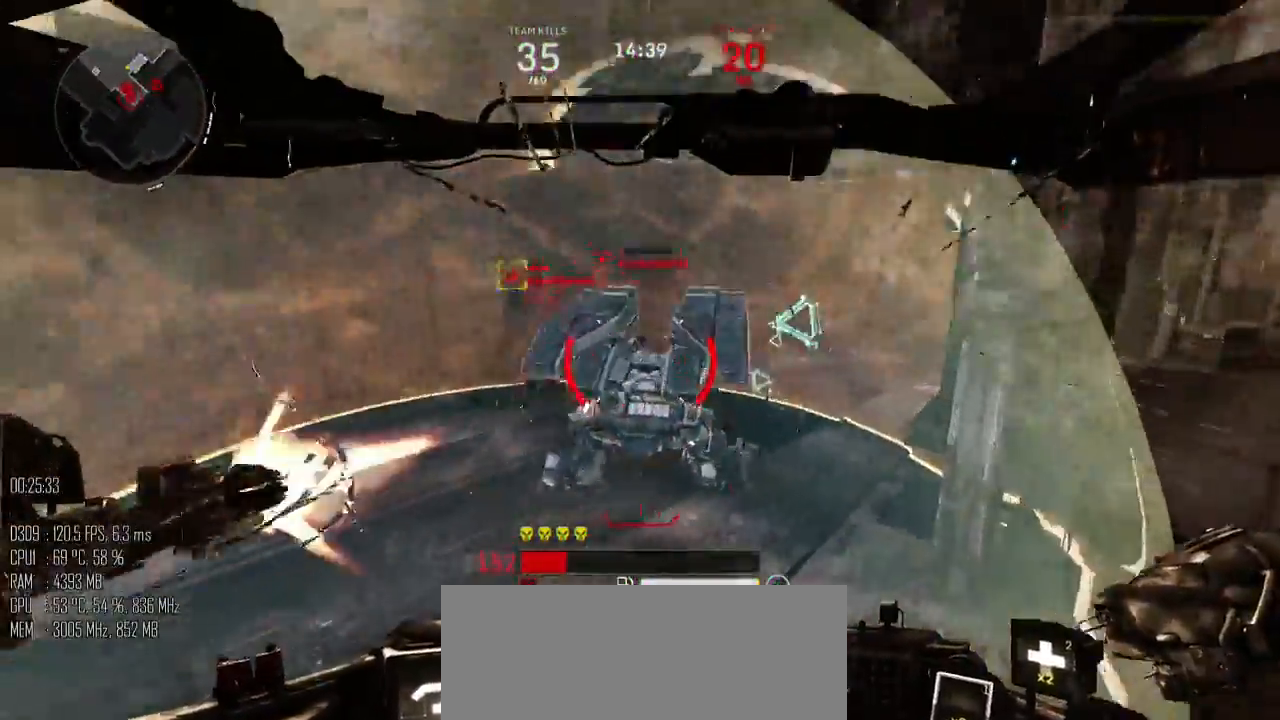
{"keys": ["w"], "mouse": ["left"], "mouse_move": "up-left", "events": [[384, "a", "up"]]}
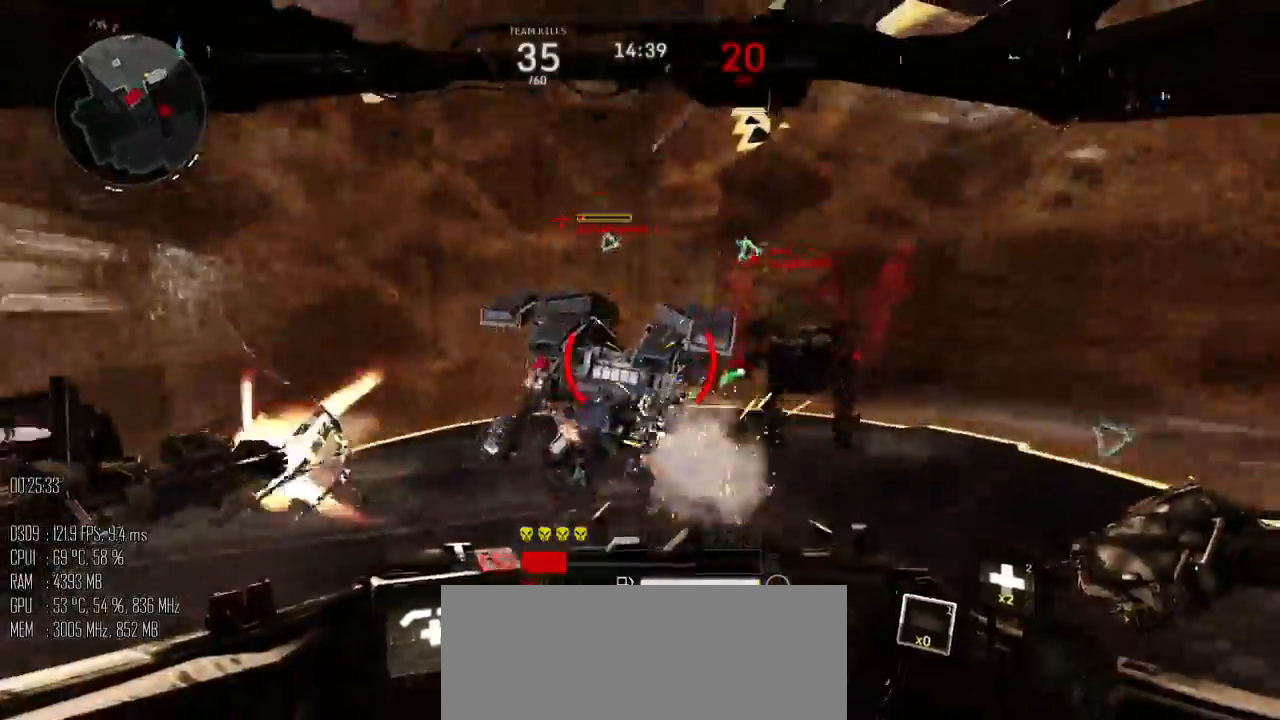
{"keys": ["a"], "mouse": ["left"], "mouse_move": "up-right", "events": [[100, "a", "down"], [234, "w", "up"], [267, "mouse_right", "down"], [300, "mouse_right", "up"]]}
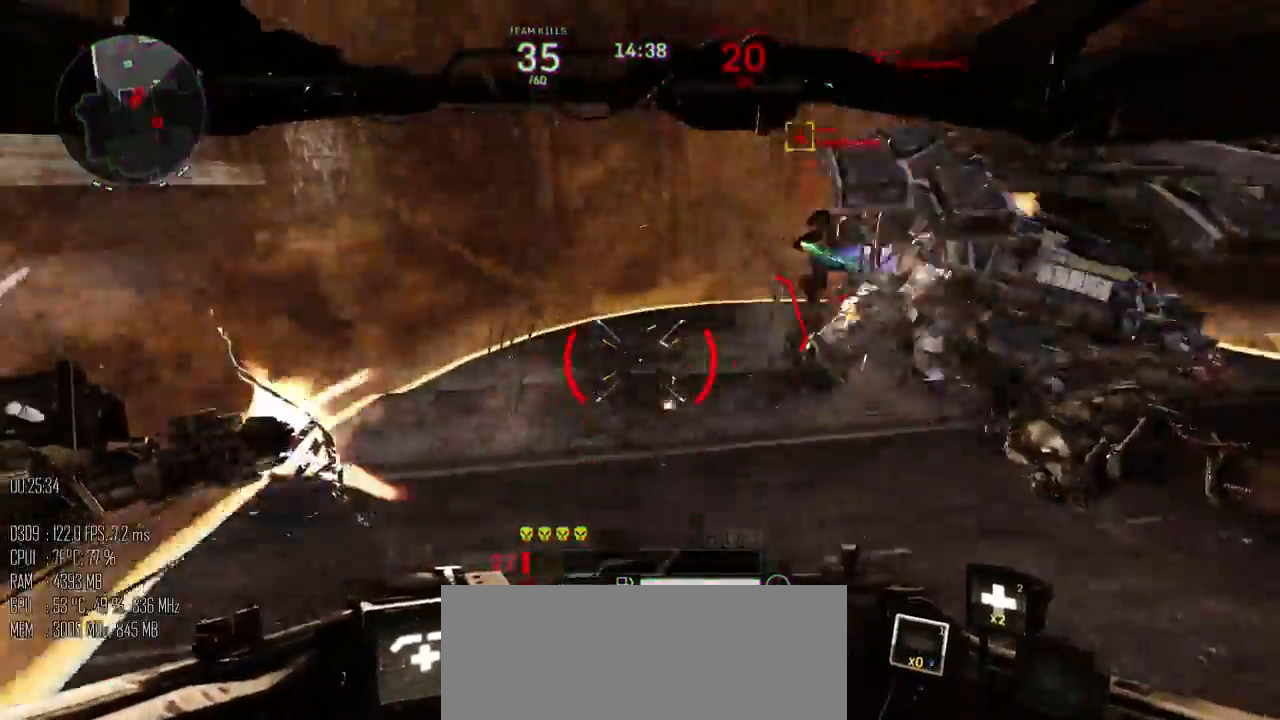
{"keys": ["w"], "mouse": [], "events": [[17, "mouse_right", "down"], [84, "w", "down"], [117, "mouse_right", "up"], [150, "a", "up"], [234, "d", "down"], [467, "mouse_left", "up"], [500, "d", "up"]]}
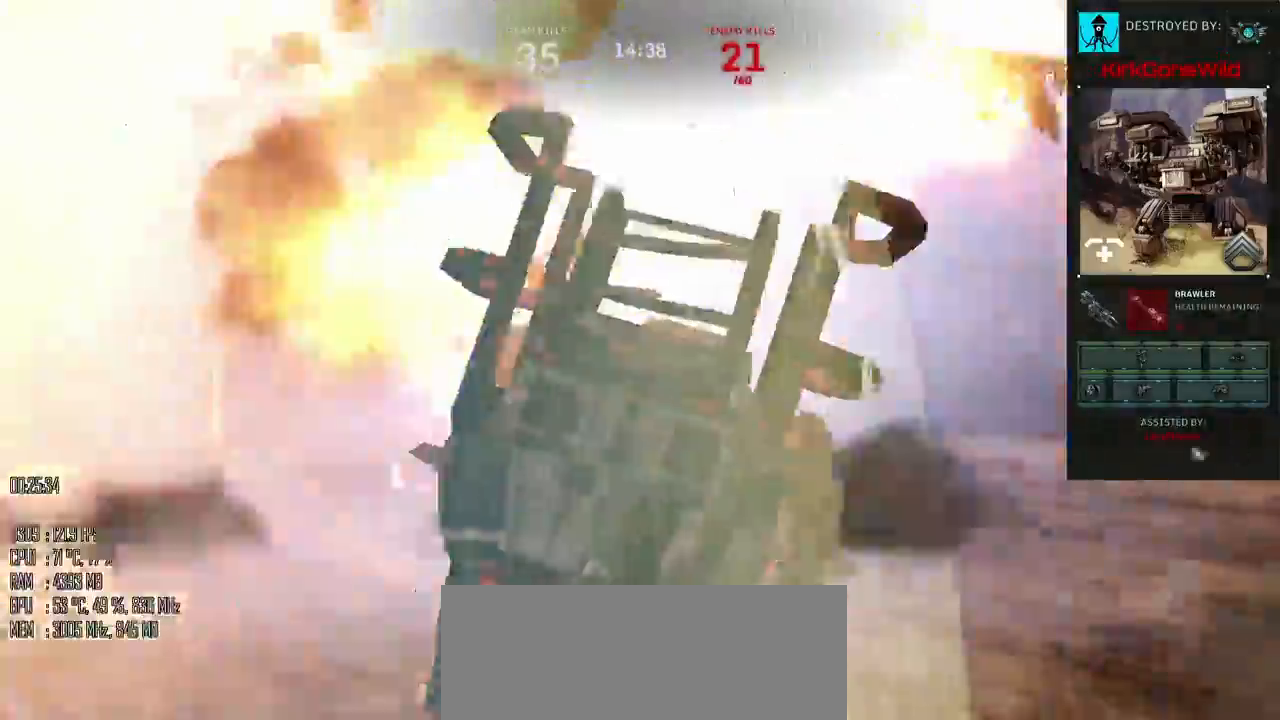
{"keys": [], "mouse": [], "events": [[34, "w", "up"]]}
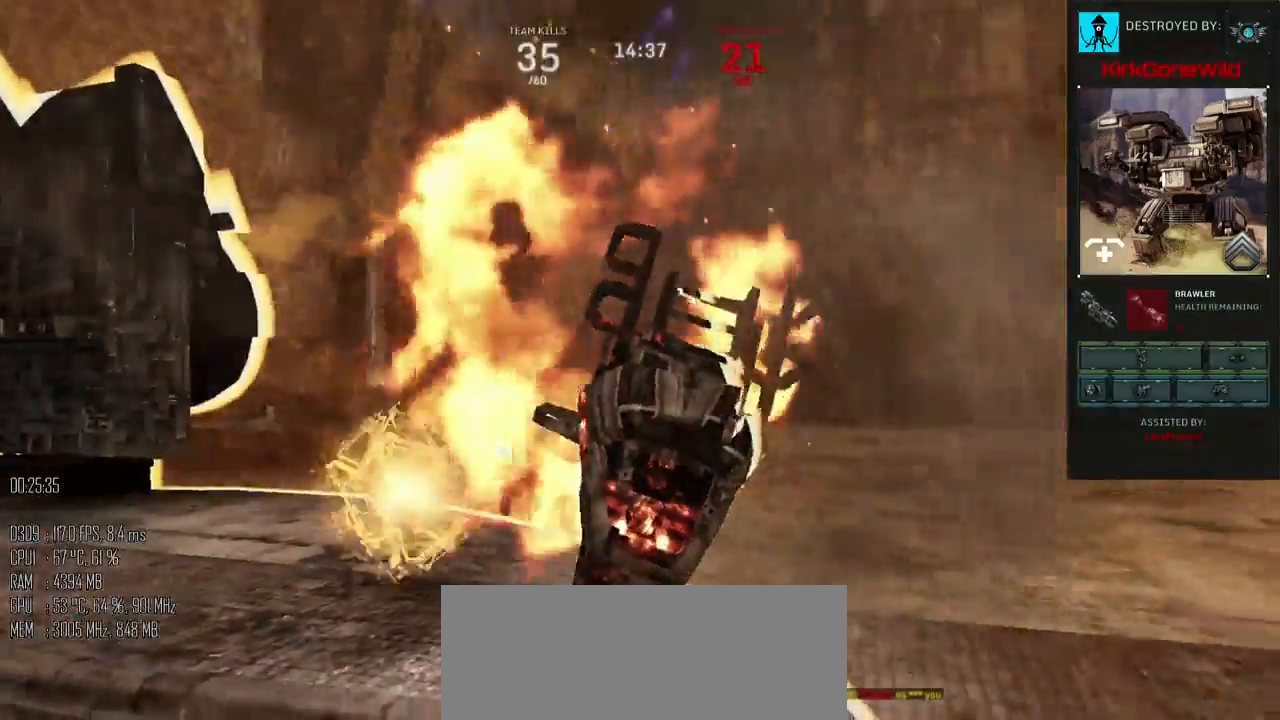
{"keys": [], "mouse": [], "mouse_move": "still", "events": []}
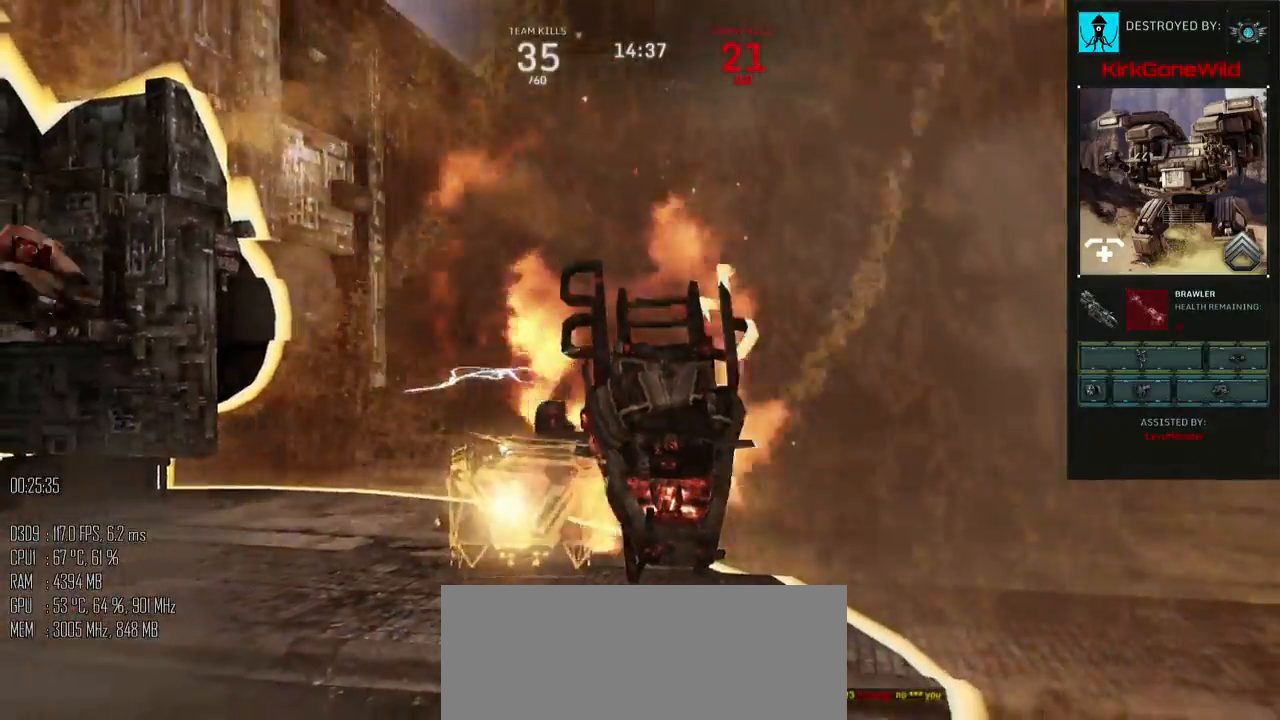
{"keys": [], "mouse": [], "mouse_move": "still", "events": []}
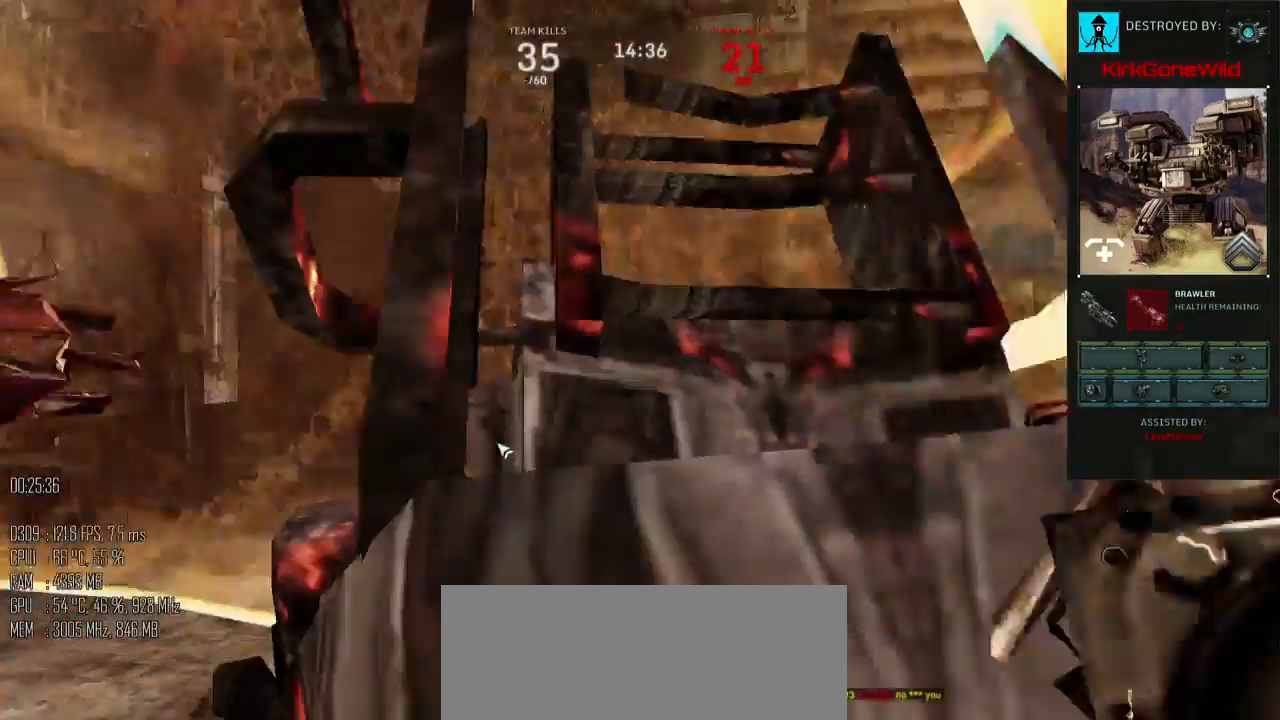
{"keys": [], "mouse": [], "mouse_move": "still", "events": []}
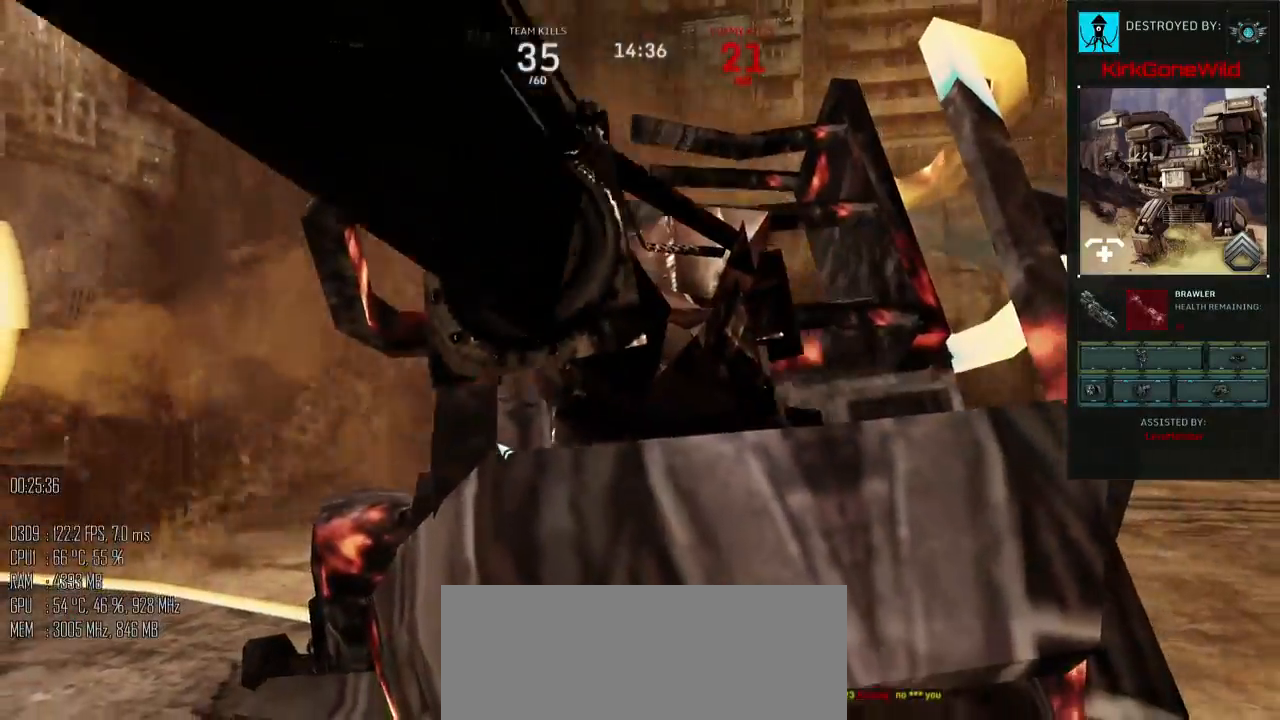
{"keys": [], "mouse": [], "mouse_move": "still", "events": []}
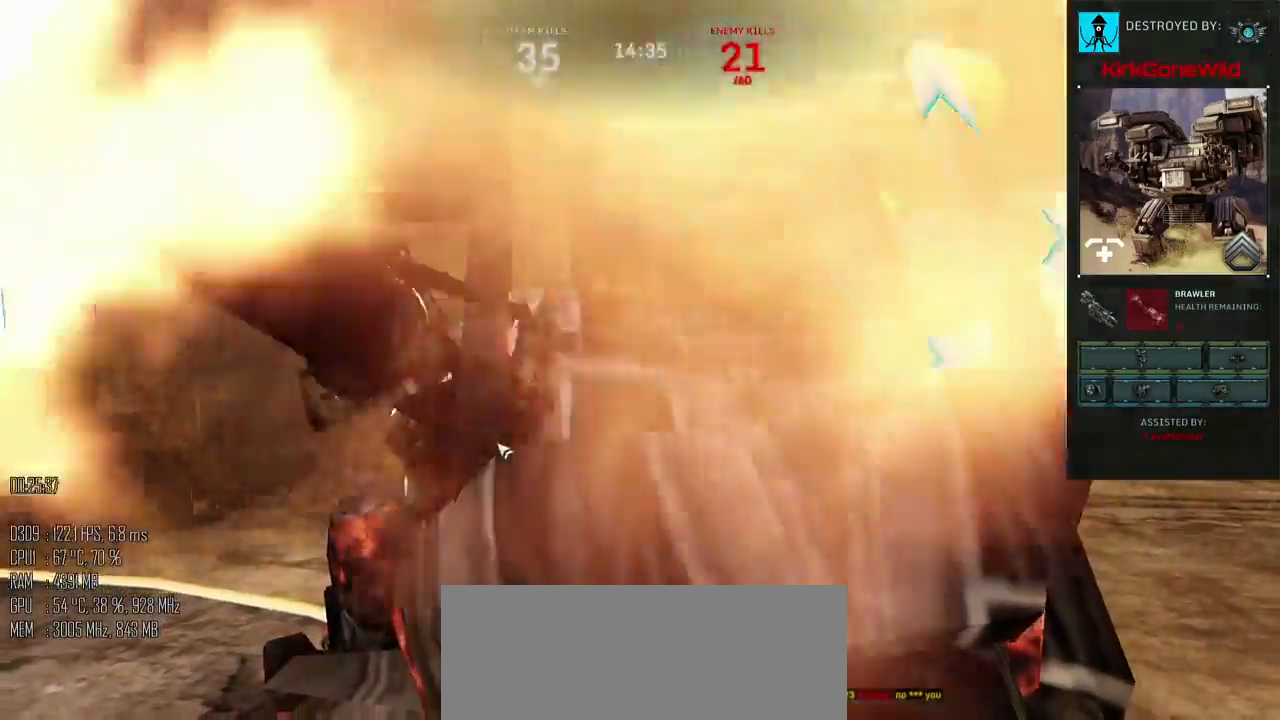
{"keys": [], "mouse": [], "mouse_move": "still", "events": []}
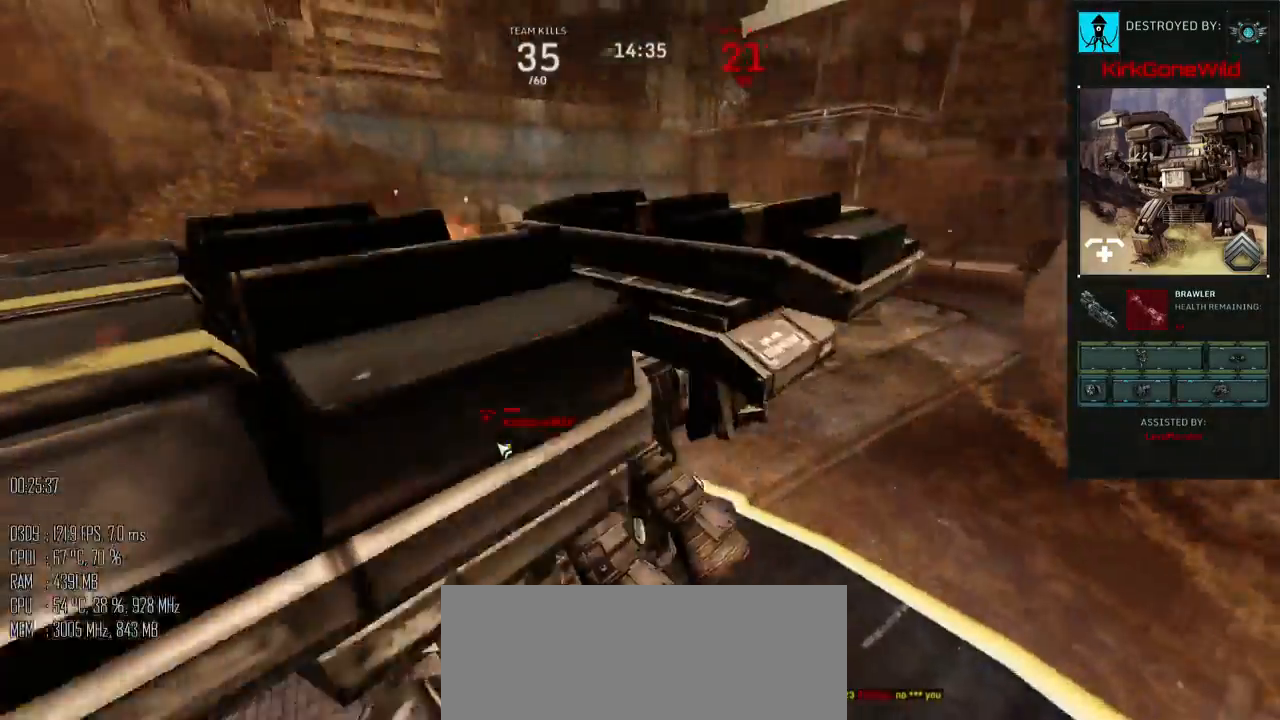
{"keys": [], "mouse": [], "mouse_move": "up", "events": []}
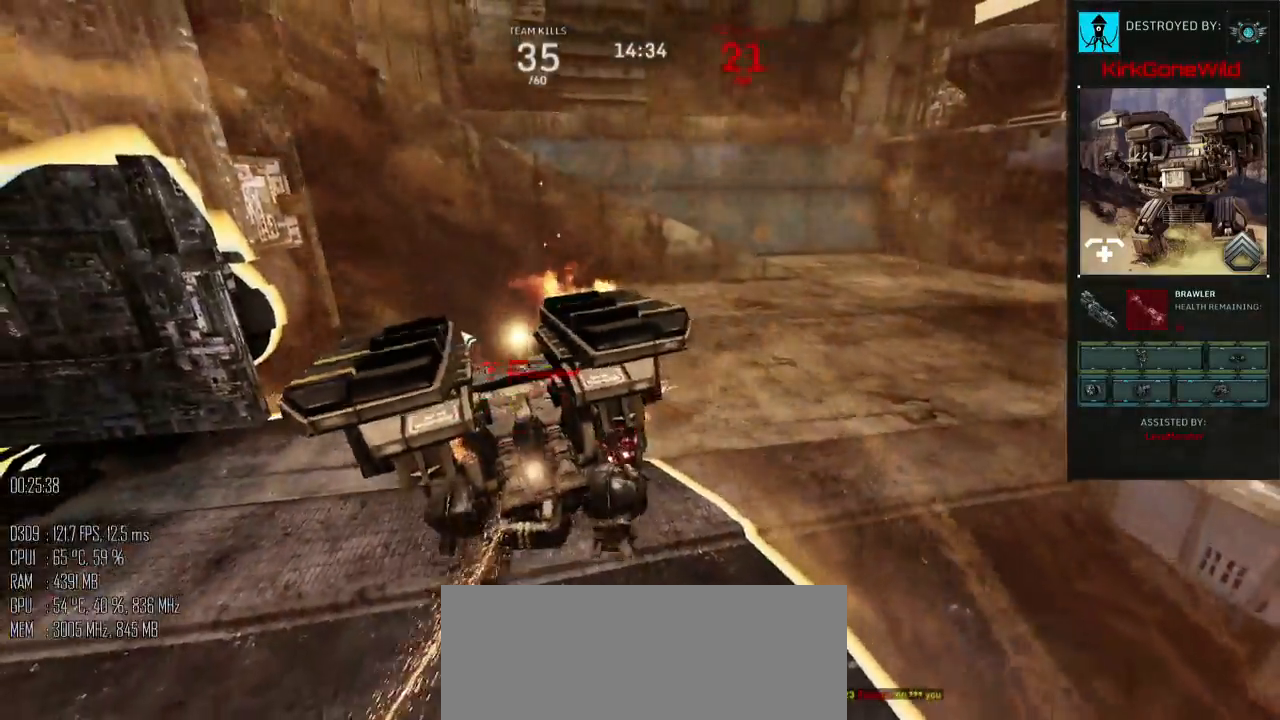
{"keys": [], "mouse": [], "mouse_move": "up", "events": []}
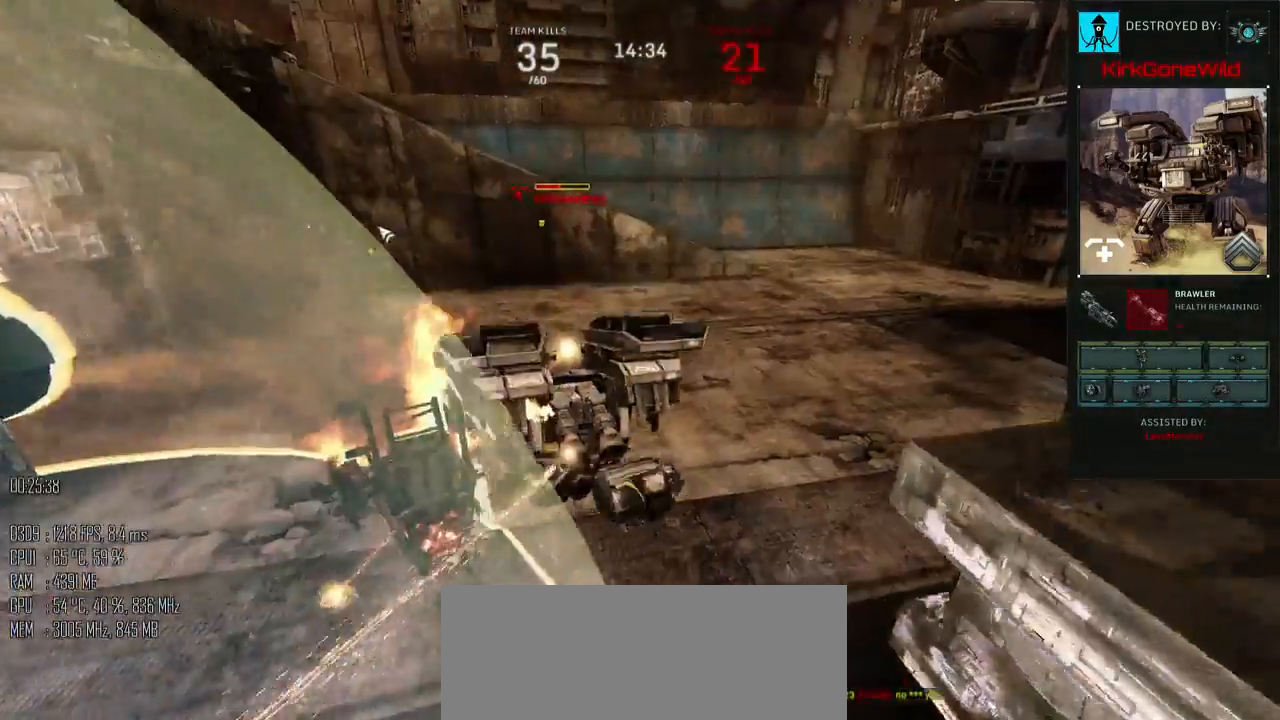
{"keys": [], "mouse": [], "mouse_move": "up-left", "events": []}
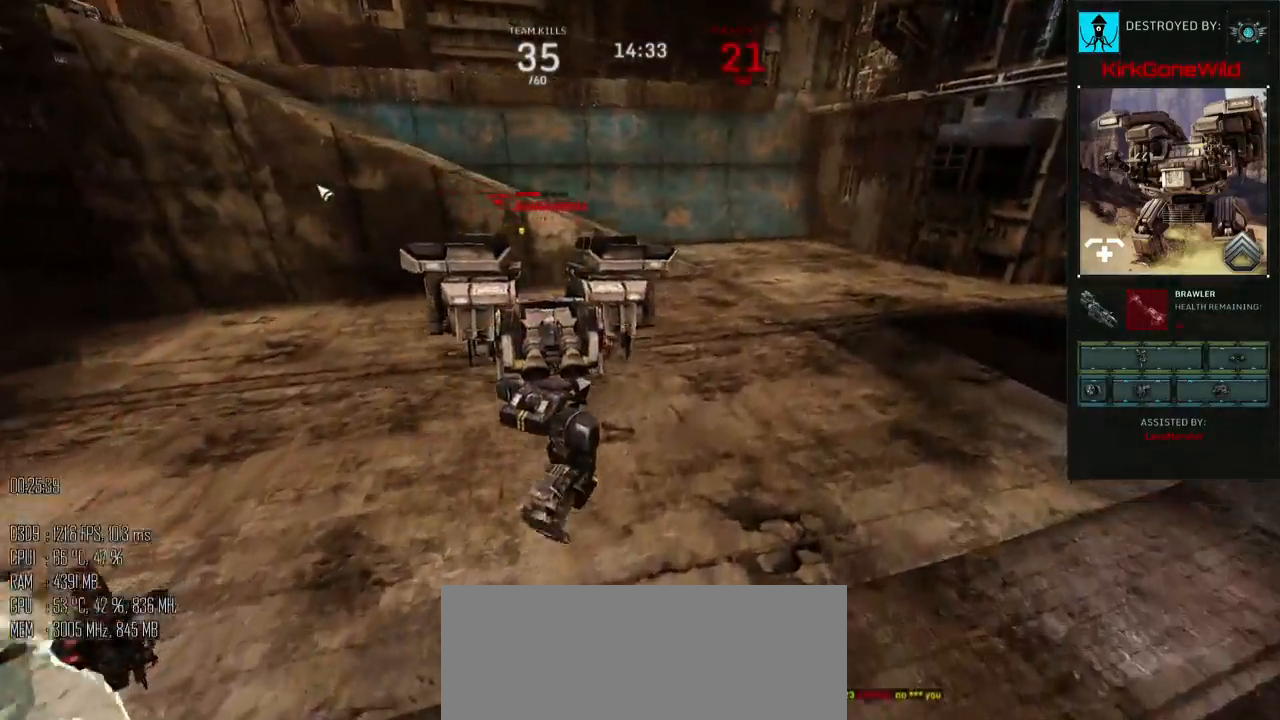
{"keys": [], "mouse": [], "mouse_move": "left", "events": []}
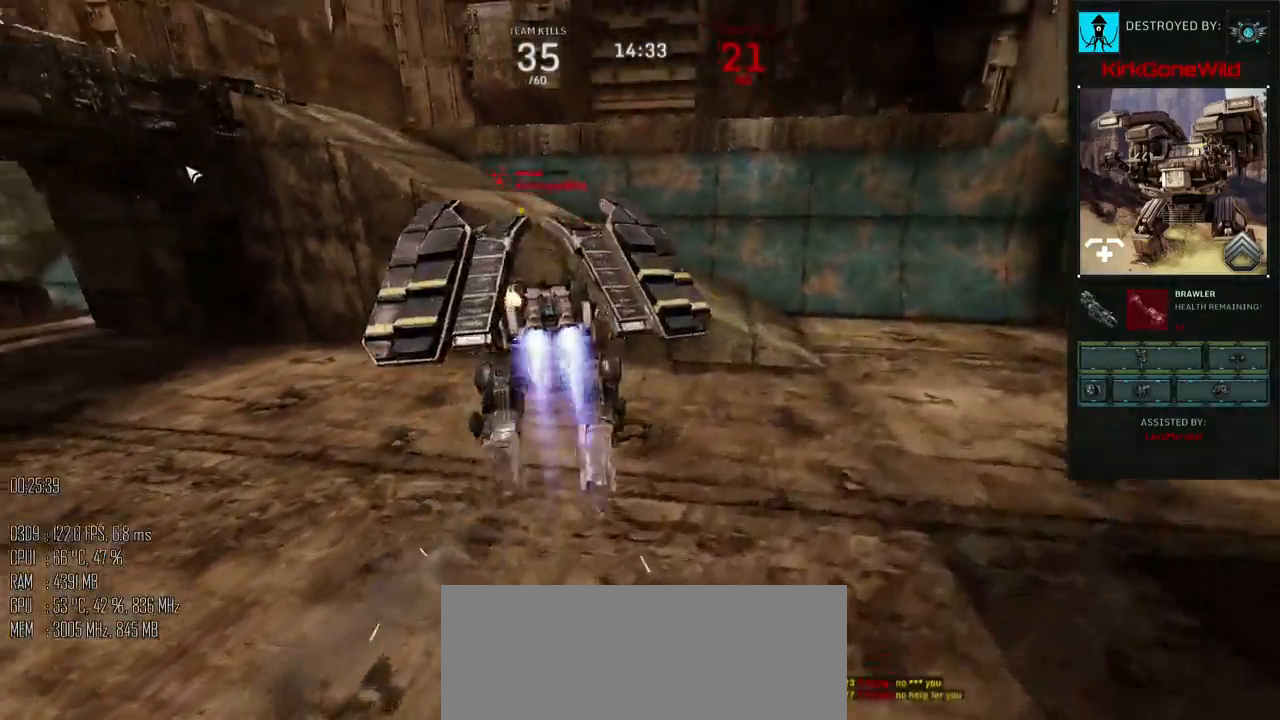
{"keys": [], "mouse": [], "mouse_move": "left", "events": []}
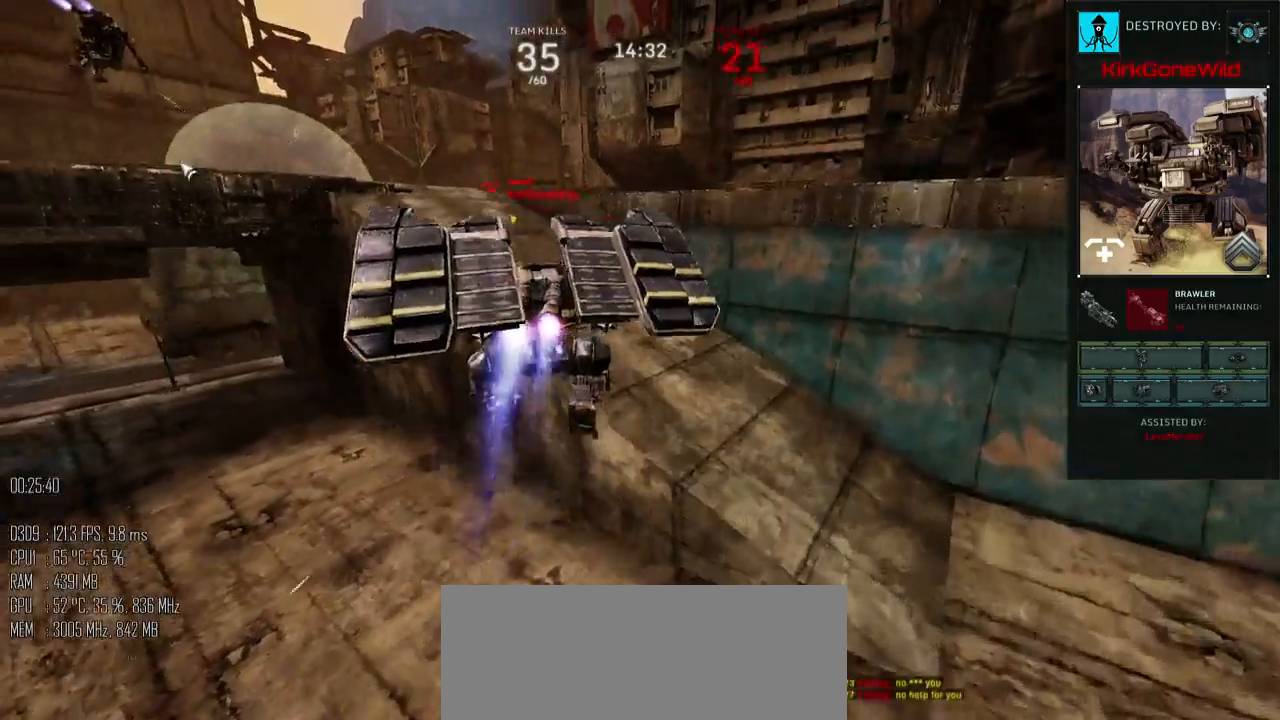
{"keys": [], "mouse": [], "mouse_move": "up", "events": []}
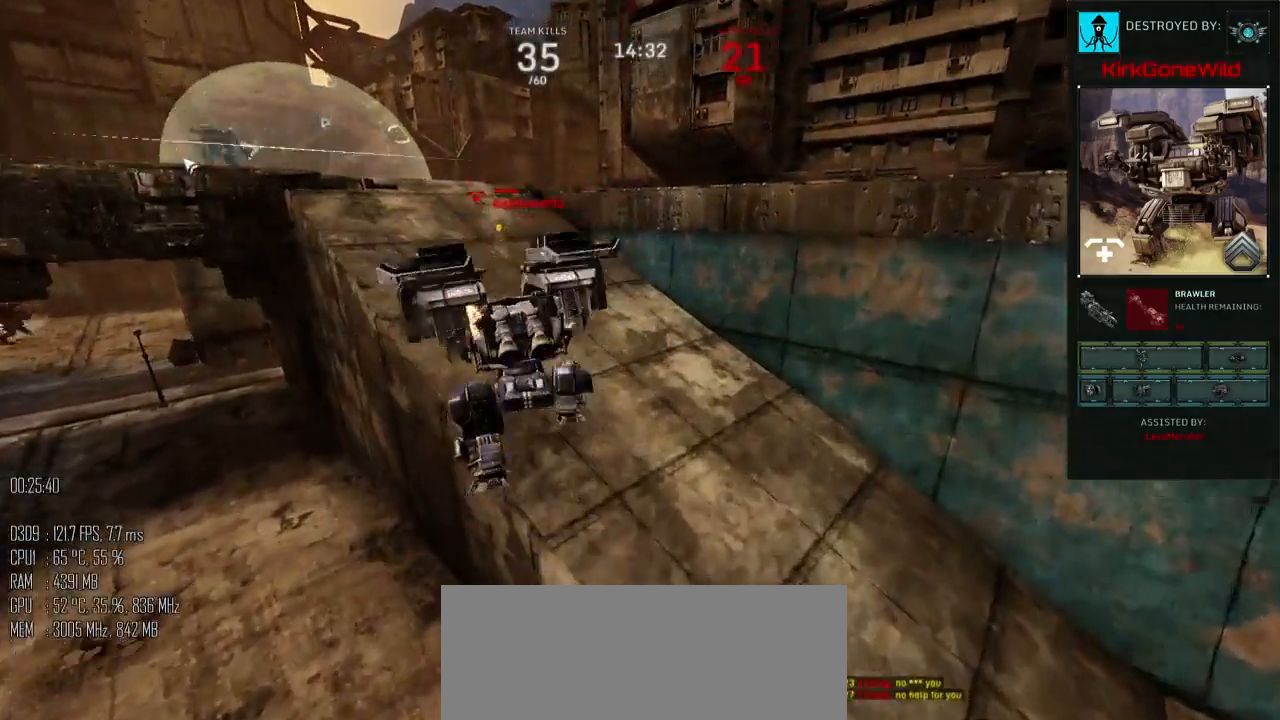
{"keys": [], "mouse": [], "mouse_move": "left", "events": []}
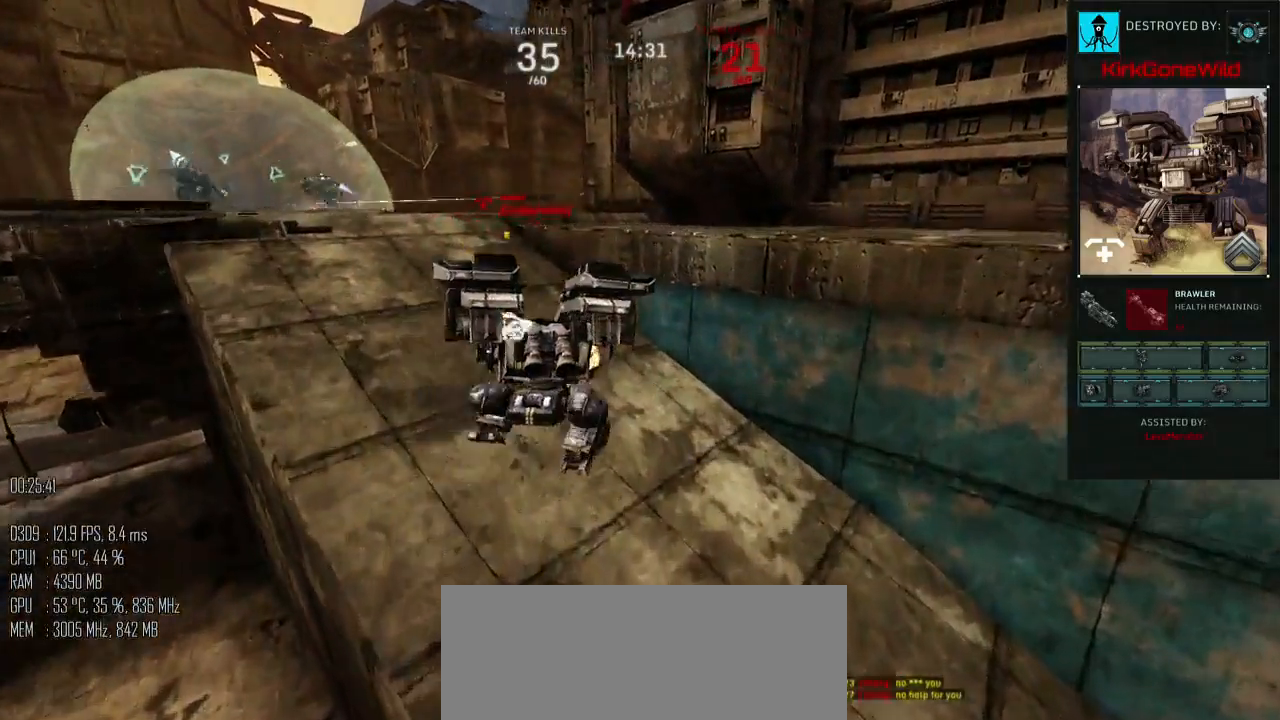
{"keys": [], "mouse": [], "mouse_move": "left", "events": []}
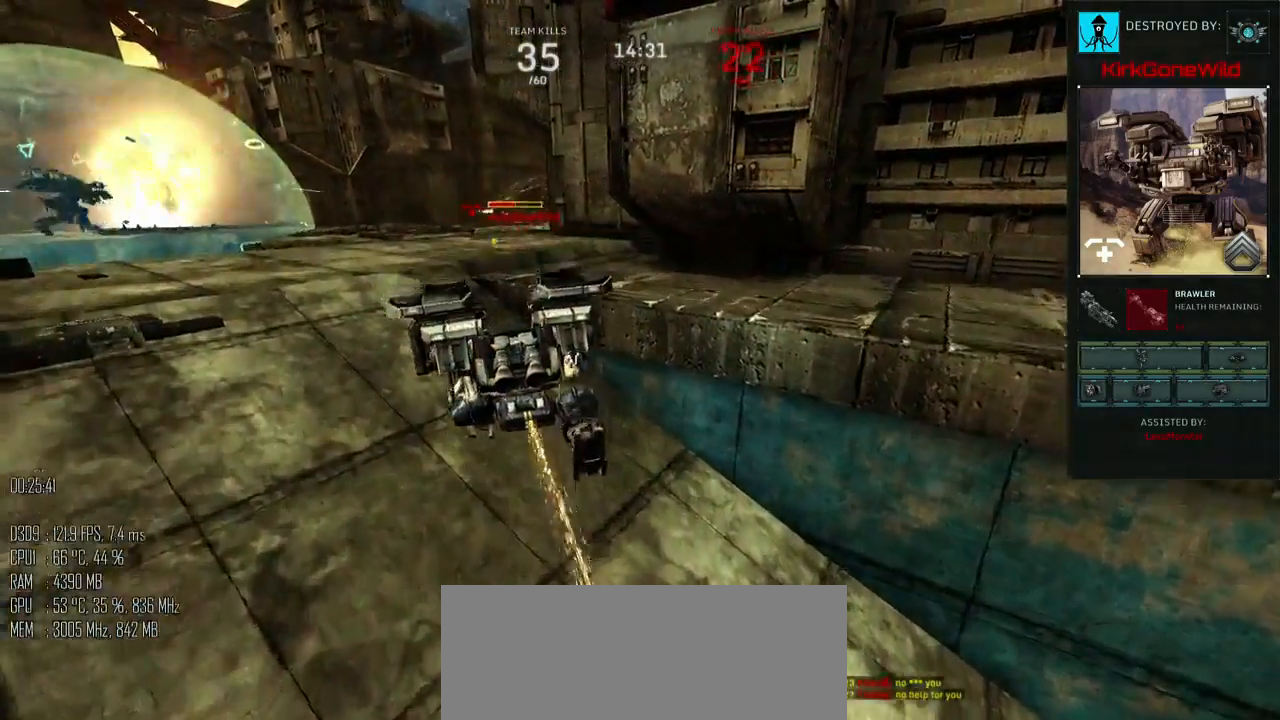
{"keys": ["tab"], "mouse": [], "mouse_move": "left", "events": [[267, "tab", "down"]]}
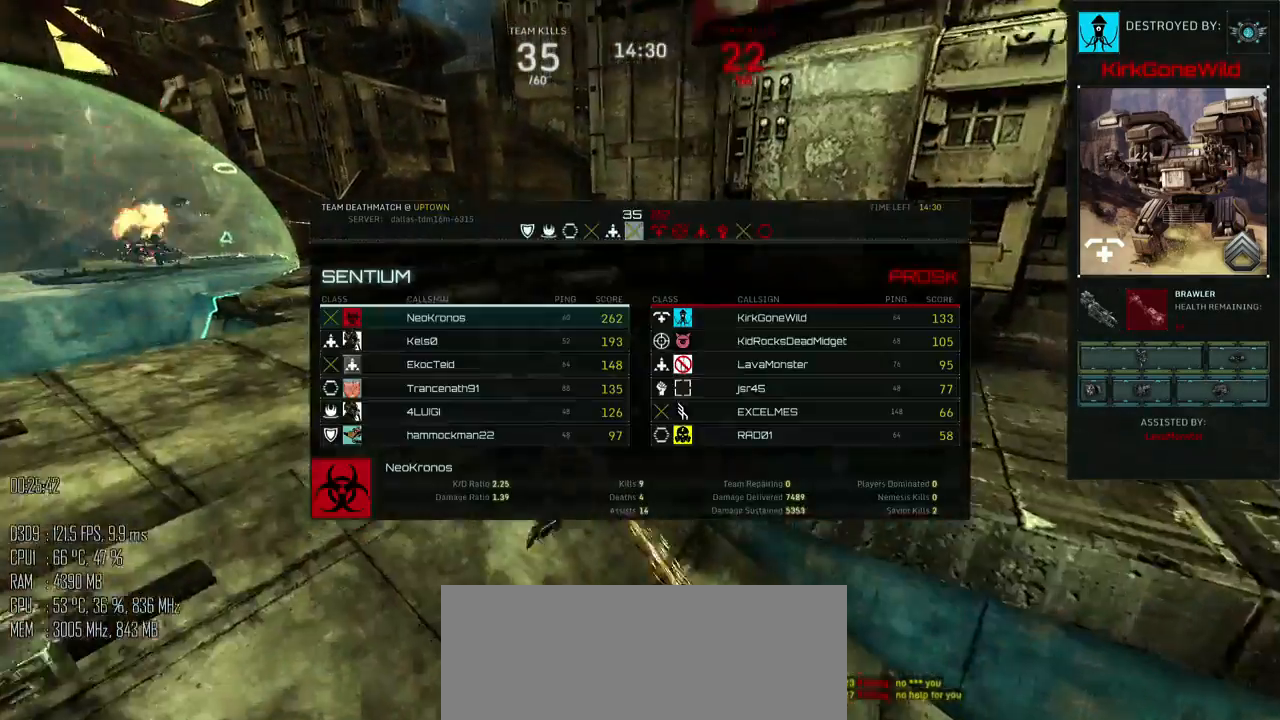
{"keys": ["tab"], "mouse": [], "mouse_move": "up-left", "events": []}
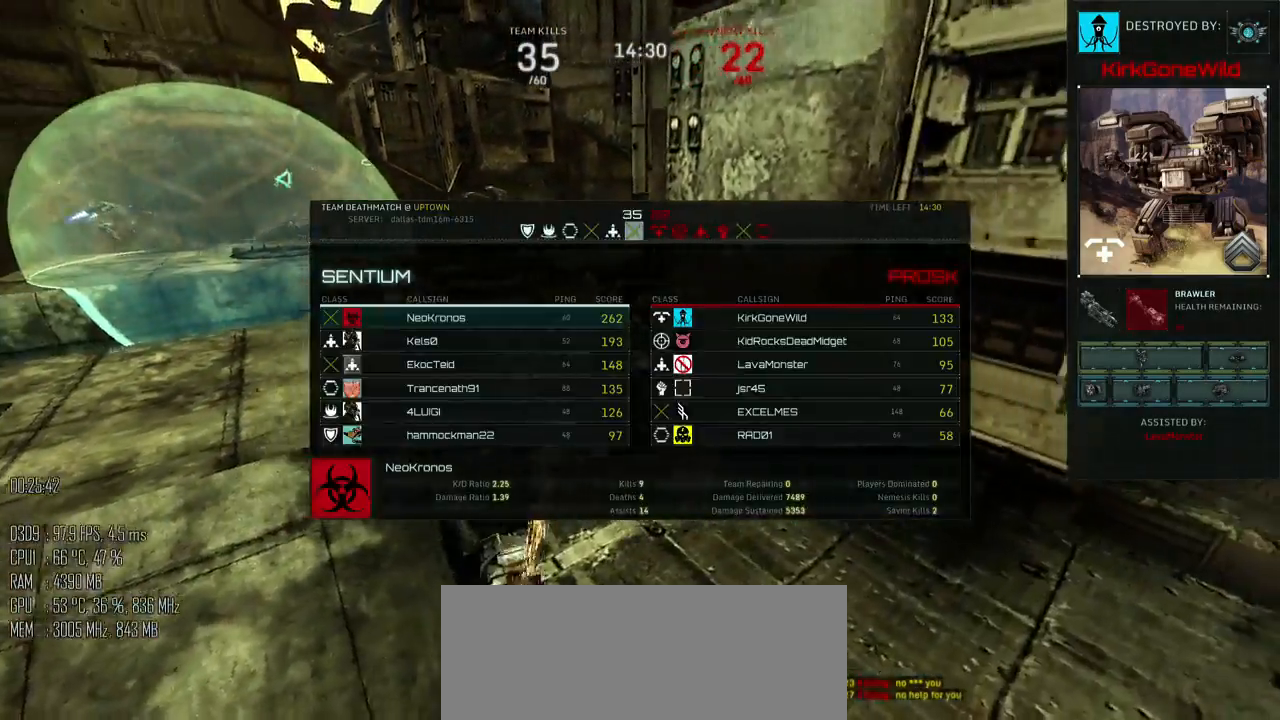
{"keys": [], "mouse": [], "mouse_move": "left", "events": [[34, "tab", "up"]]}